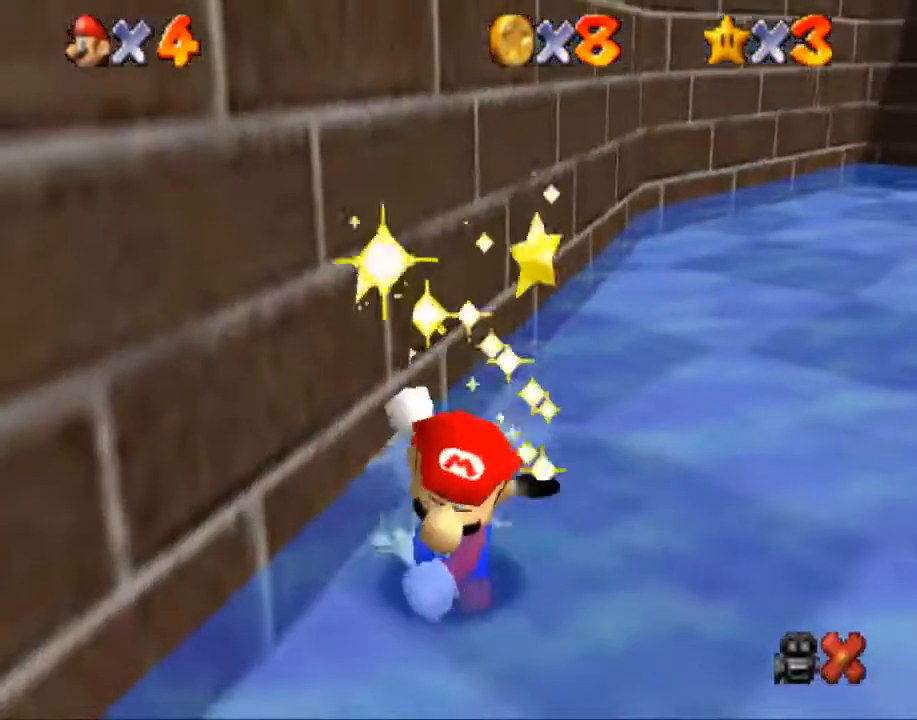
Gameplay with a controller (Nintendo layout); each line is a JSON object with the inputs held at the frame after it. "events" lists button and stick changes between this image and that frame as [ms after this image, input, new state], when the widget could be followed in between. Not read: A L1 L2 L3 R3.
{"buttons": [], "left_stick": "center", "right_stick": "center", "events": []}
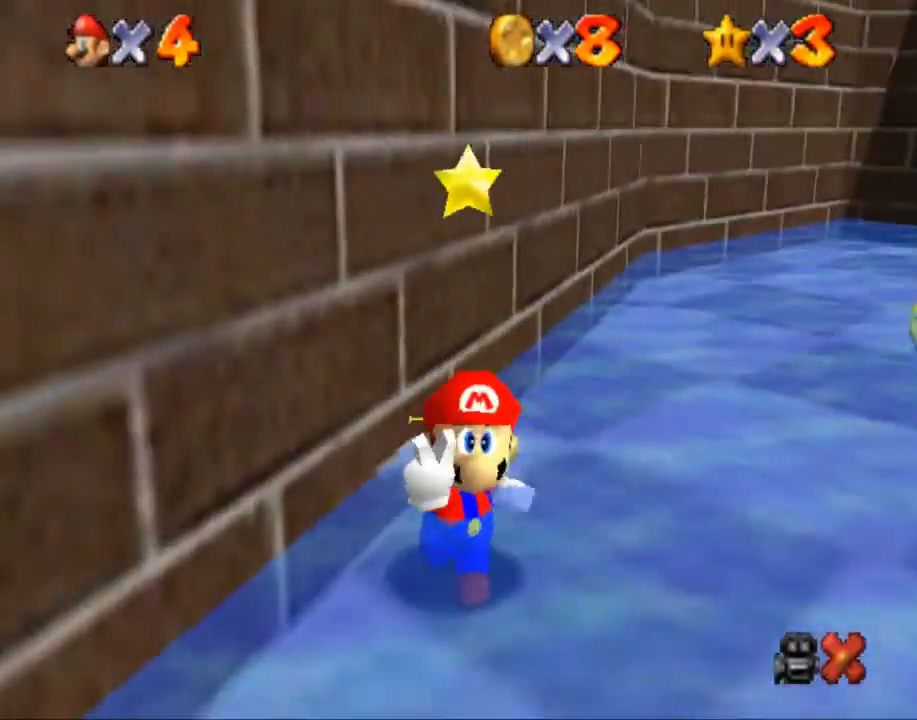
{"buttons": [], "left_stick": "center", "right_stick": "center", "events": []}
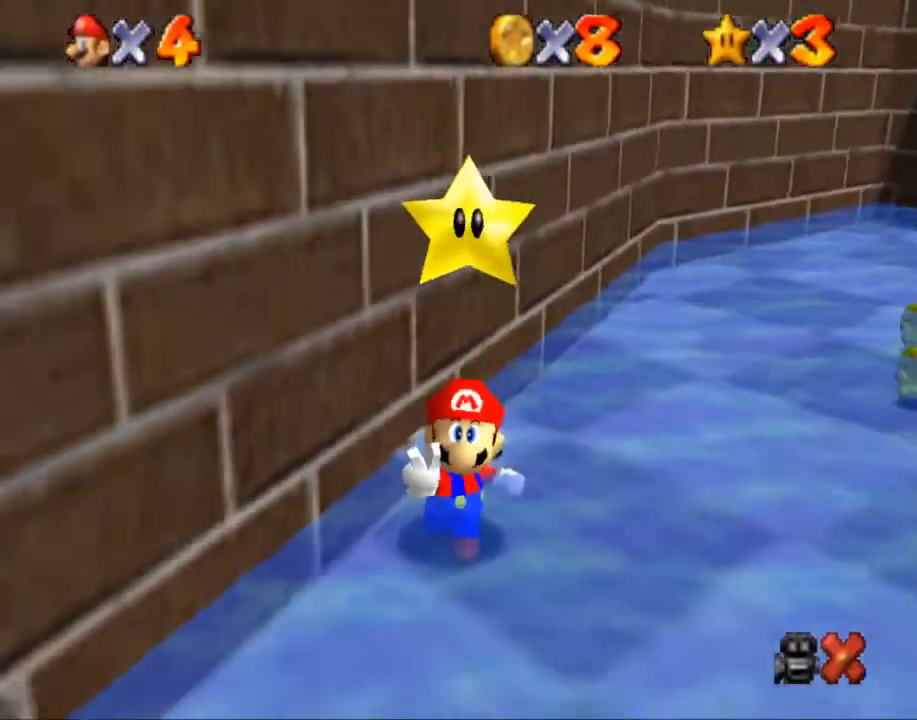
{"buttons": [], "left_stick": "center", "right_stick": "center", "events": []}
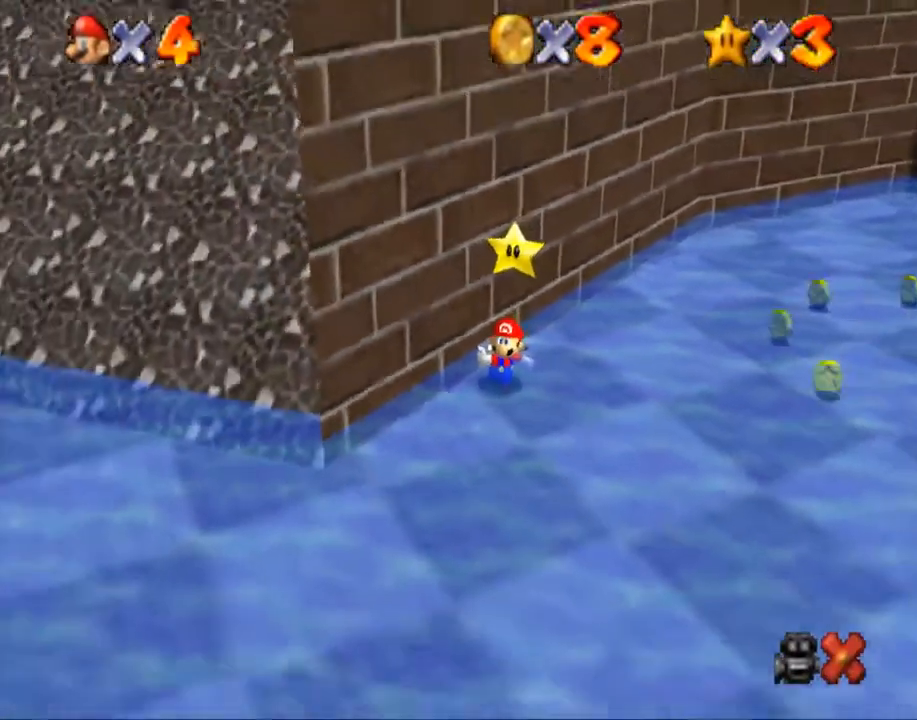
{"buttons": [], "left_stick": "center", "right_stick": "center", "events": []}
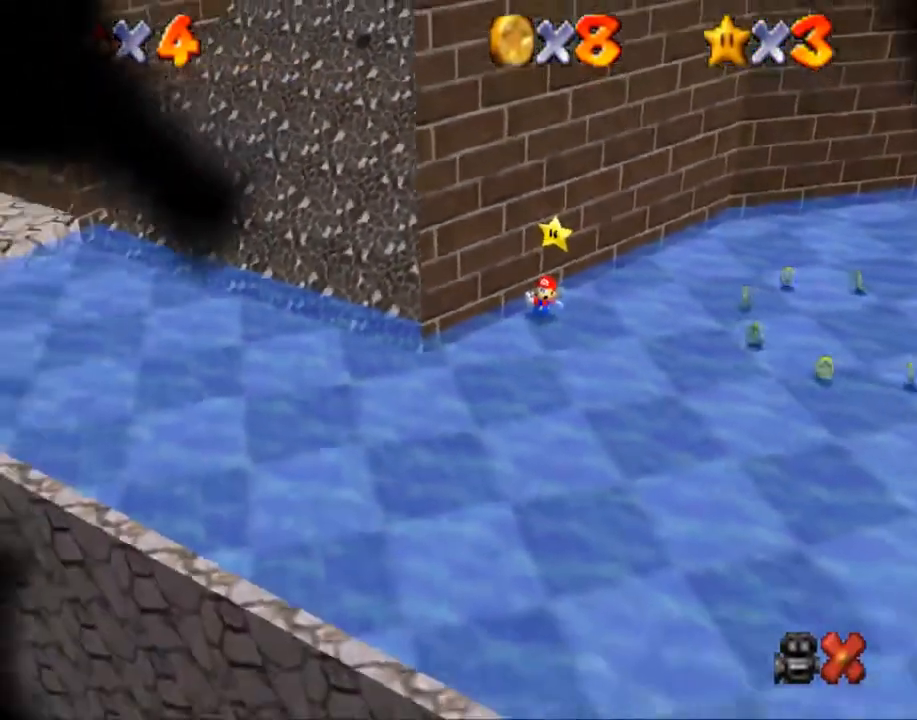
{"buttons": [], "left_stick": "center", "right_stick": "center", "events": []}
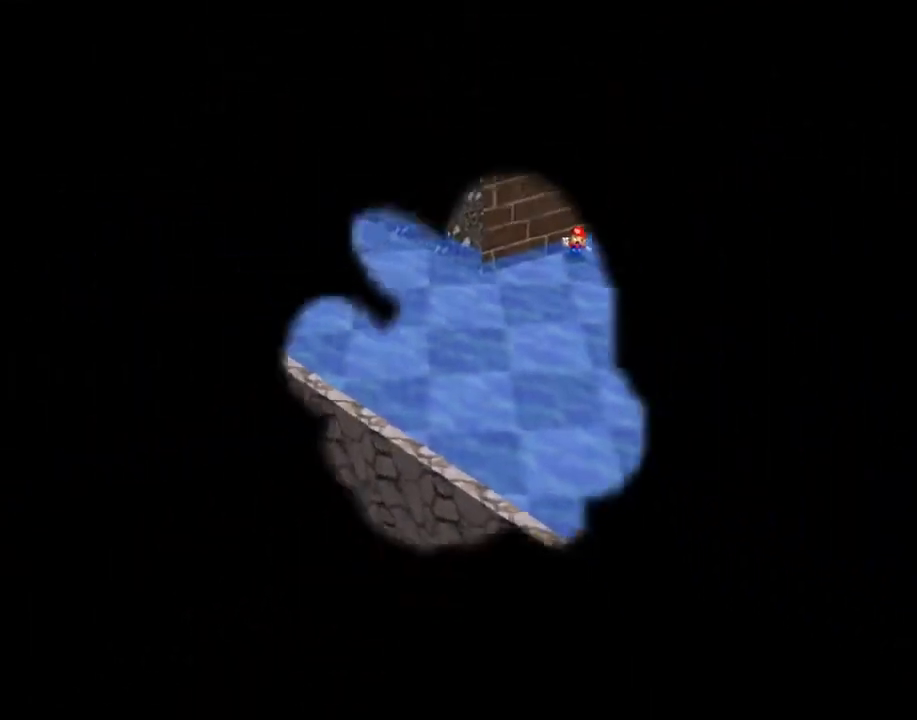
{"buttons": [], "left_stick": "center", "right_stick": "center", "events": []}
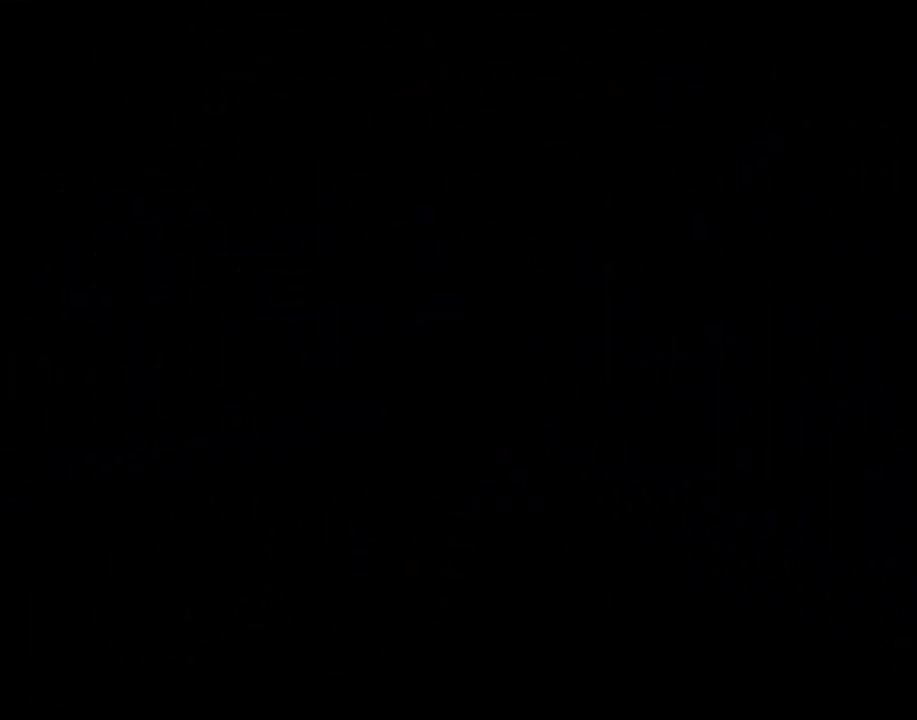
{"buttons": [], "left_stick": "center", "right_stick": "center", "events": []}
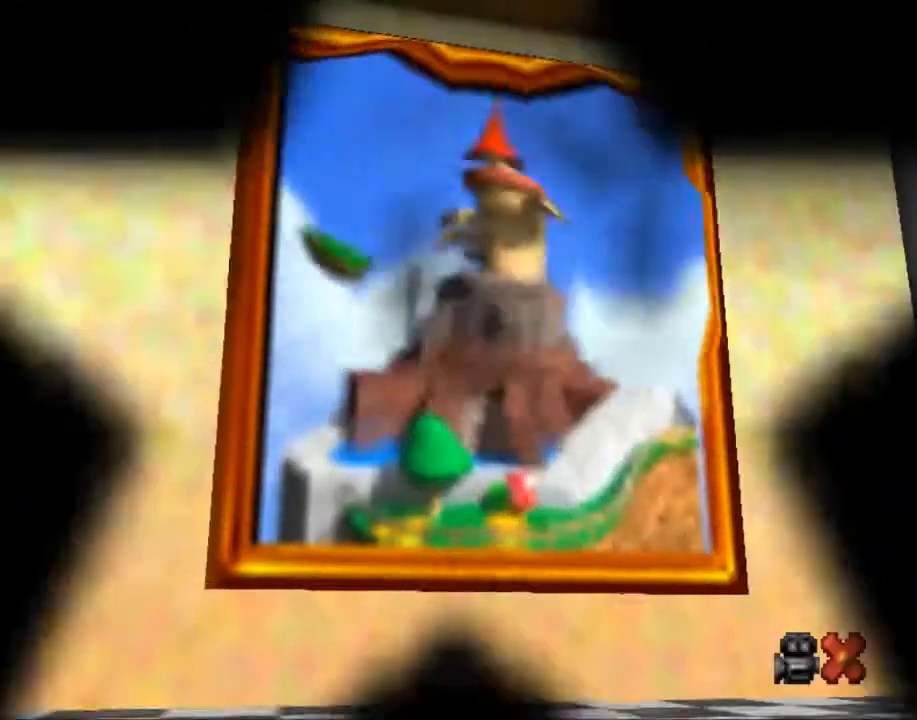
{"buttons": [], "left_stick": "center", "right_stick": "center", "events": []}
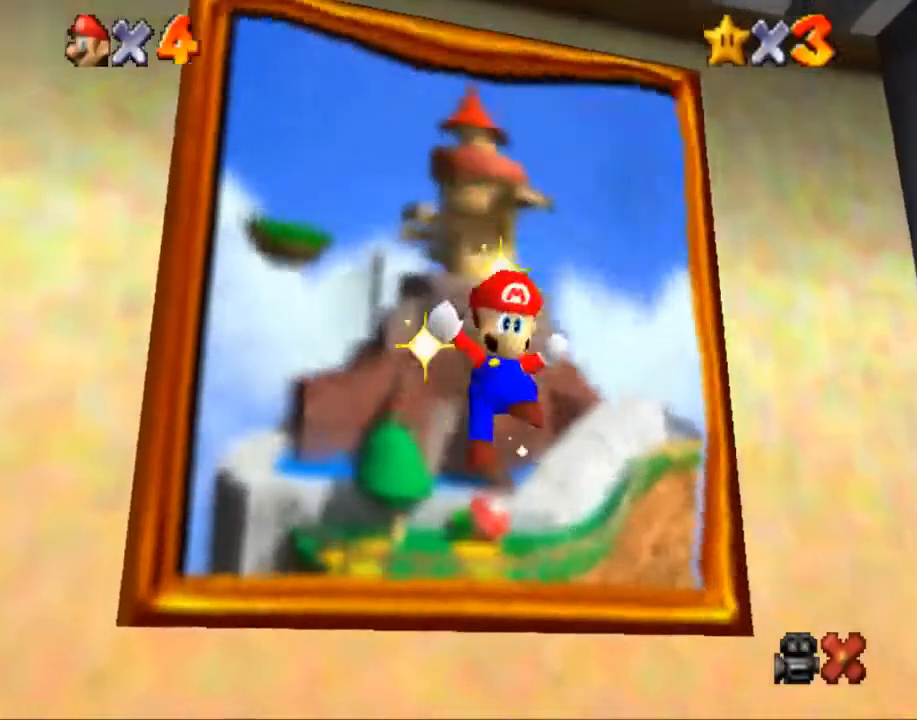
{"buttons": [], "left_stick": "center", "right_stick": "center", "events": []}
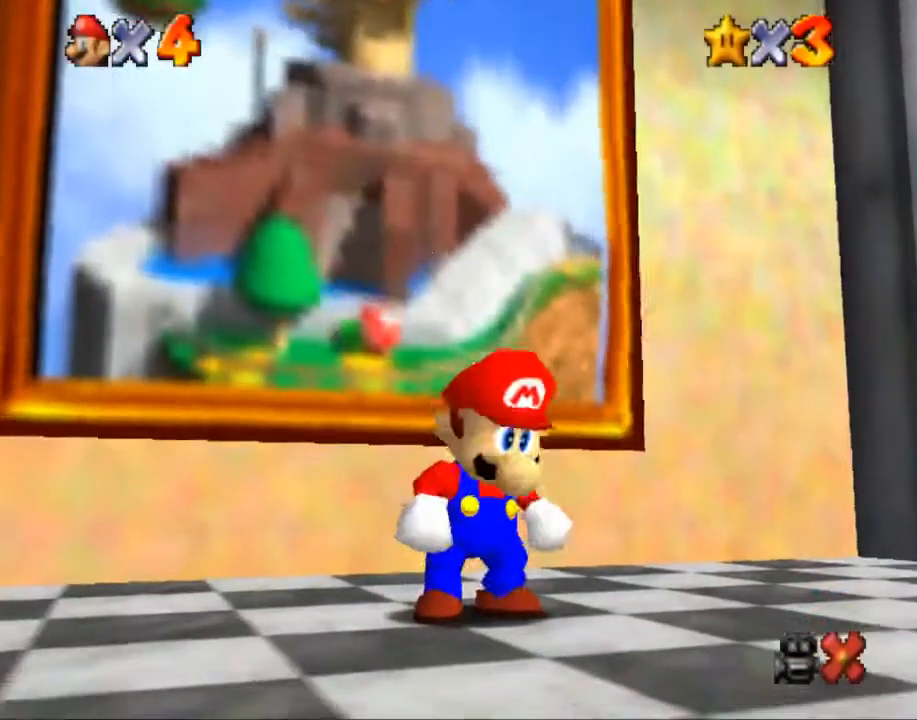
{"buttons": [], "left_stick": "down", "right_stick": "center", "events": [[167, "left_stick", "down"]]}
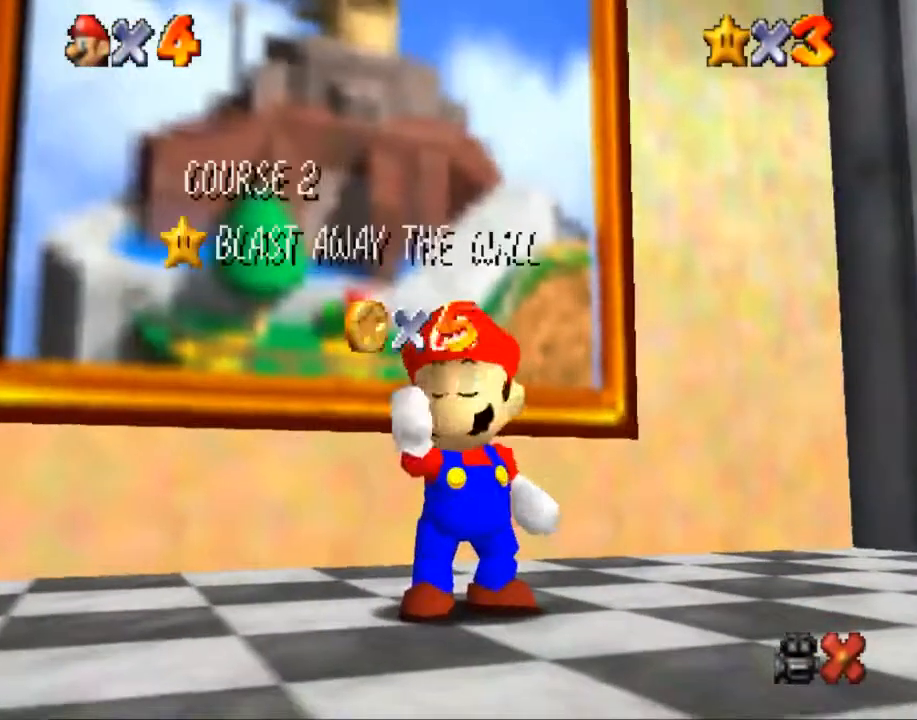
{"buttons": [], "left_stick": "down", "right_stick": "center", "events": [[100, "left_stick", "center"], [167, "left_stick", "down"], [267, "left_stick", "center"], [334, "left_stick", "down"], [434, "left_stick", "center"], [500, "left_stick", "down"]]}
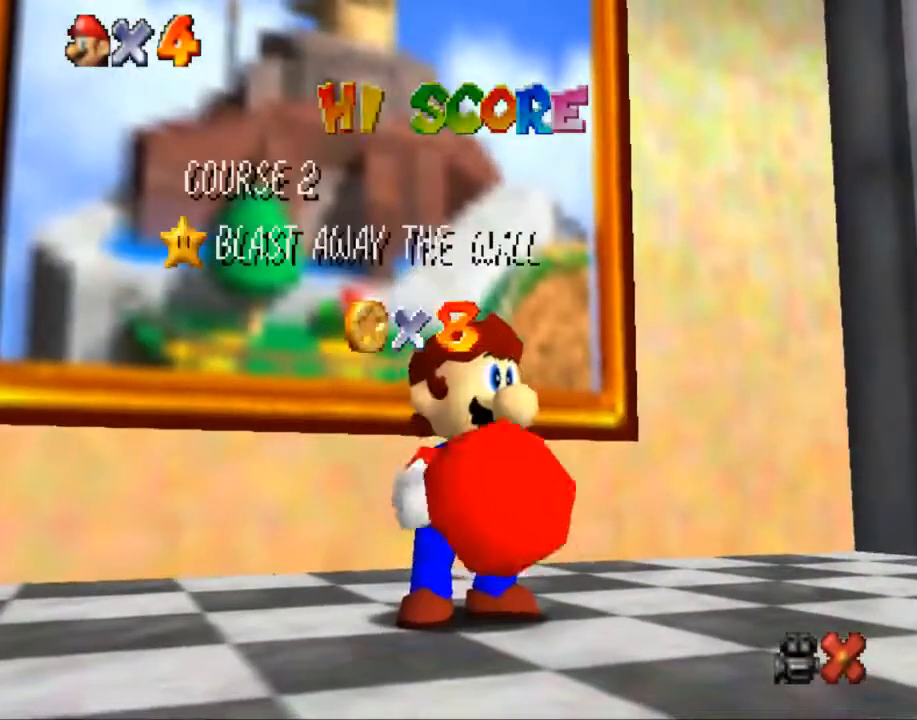
{"buttons": [], "left_stick": "down", "right_stick": "center", "events": [[367, "left_stick", "center"], [434, "left_stick", "down"]]}
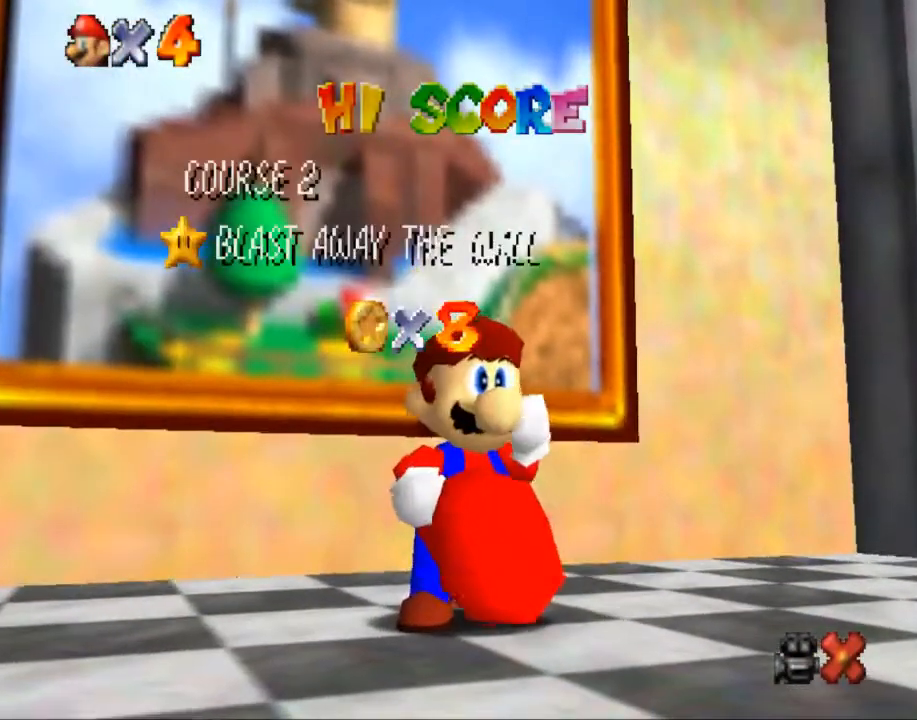
{"buttons": [], "left_stick": "center", "right_stick": "center", "events": [[33, "left_stick", "center"], [100, "left_stick", "down"], [200, "left_stick", "center"], [267, "left_stick", "down"], [334, "left_stick", "center"], [400, "left_stick", "down"], [500, "left_stick", "center"]]}
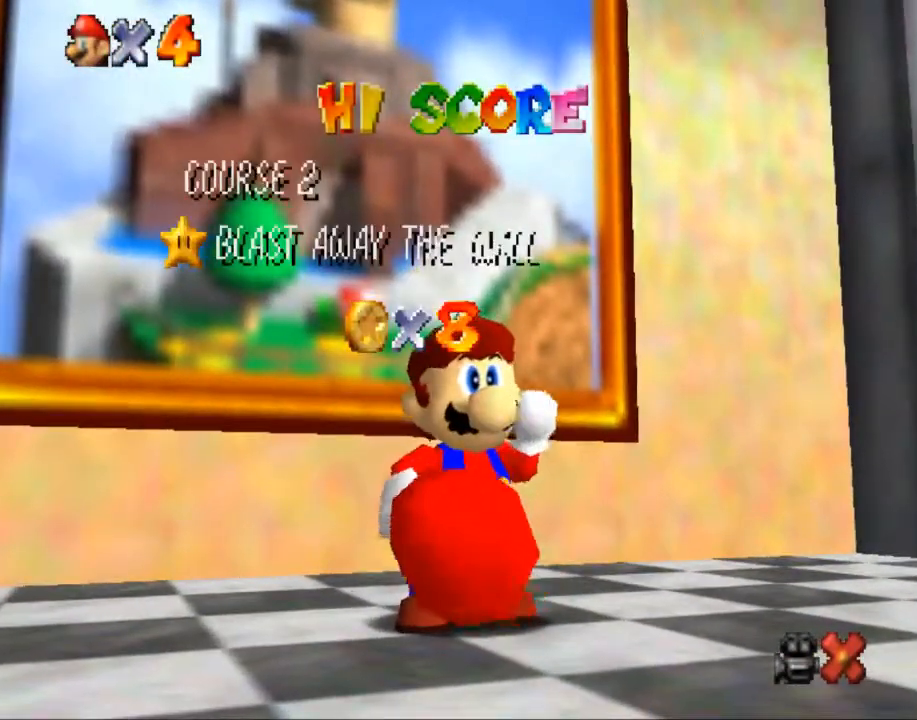
{"buttons": [], "left_stick": "center", "right_stick": "center", "events": [[67, "left_stick", "down"], [134, "left_stick", "center"], [234, "left_stick", "down"], [334, "left_stick", "center"], [401, "left_stick", "down"], [468, "left_stick", "center"]]}
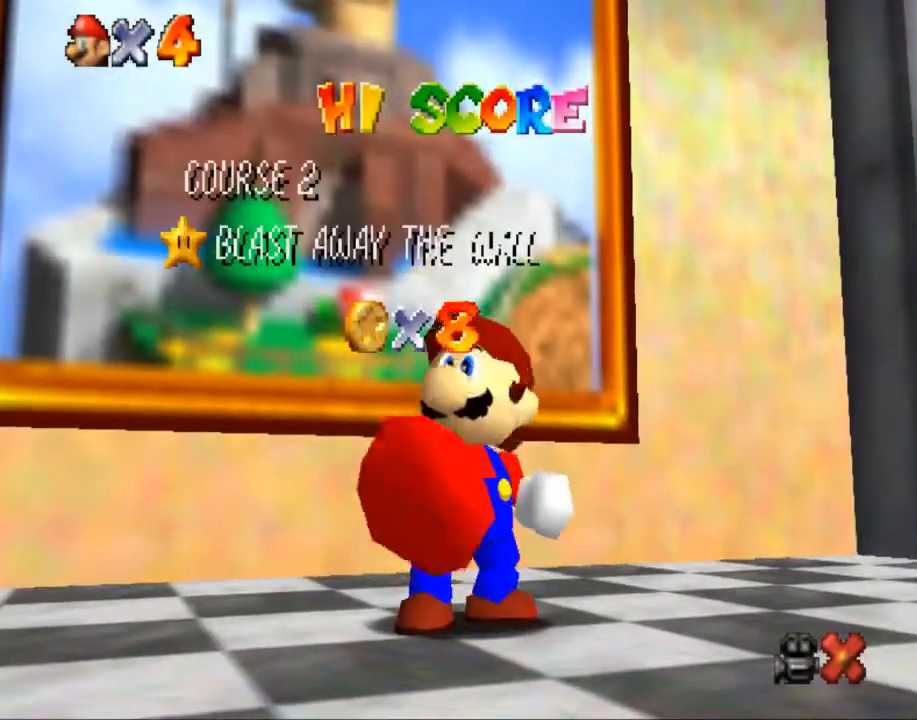
{"buttons": [], "left_stick": "center", "right_stick": "center", "events": [[67, "left_stick", "down"], [133, "left_stick", "center"], [200, "left_stick", "down"], [400, "left_stick", "center"]]}
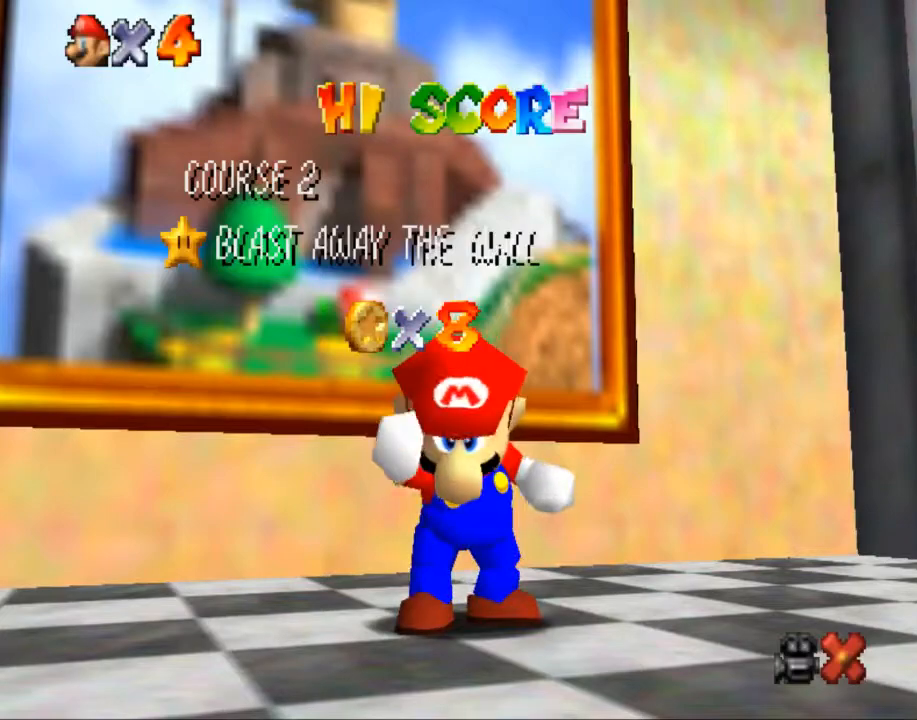
{"buttons": [], "left_stick": "down", "right_stick": "center", "events": [[33, "left_stick", "down"], [100, "left_stick", "center"], [200, "left_stick", "down"], [267, "left_stick", "center"], [334, "left_stick", "down"]]}
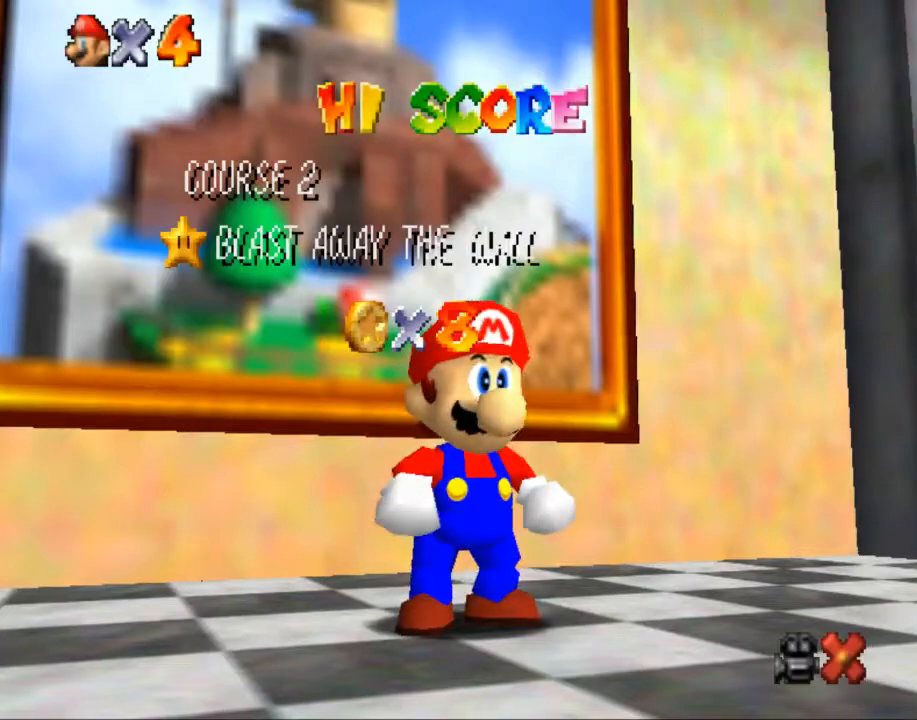
{"buttons": [], "left_stick": "down", "right_stick": "center", "events": [[66, "left_stick", "center"], [166, "left_stick", "down"], [233, "left_stick", "center"], [300, "left_stick", "down"]]}
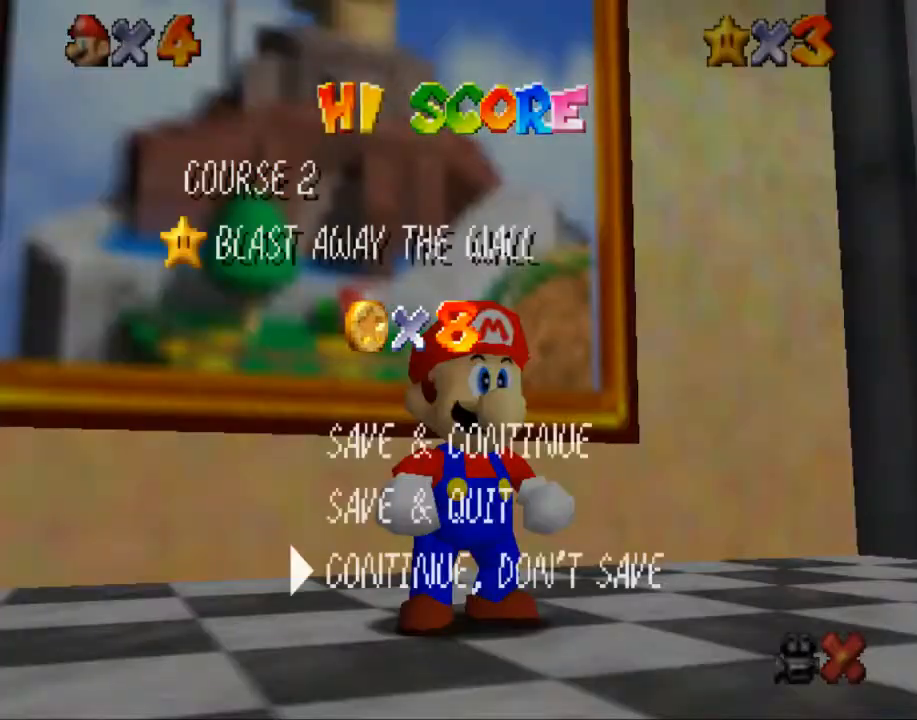
{"buttons": [], "left_stick": "up", "right_stick": "center", "events": [[67, "left_stick", "center"], [200, "left_stick", "up"]]}
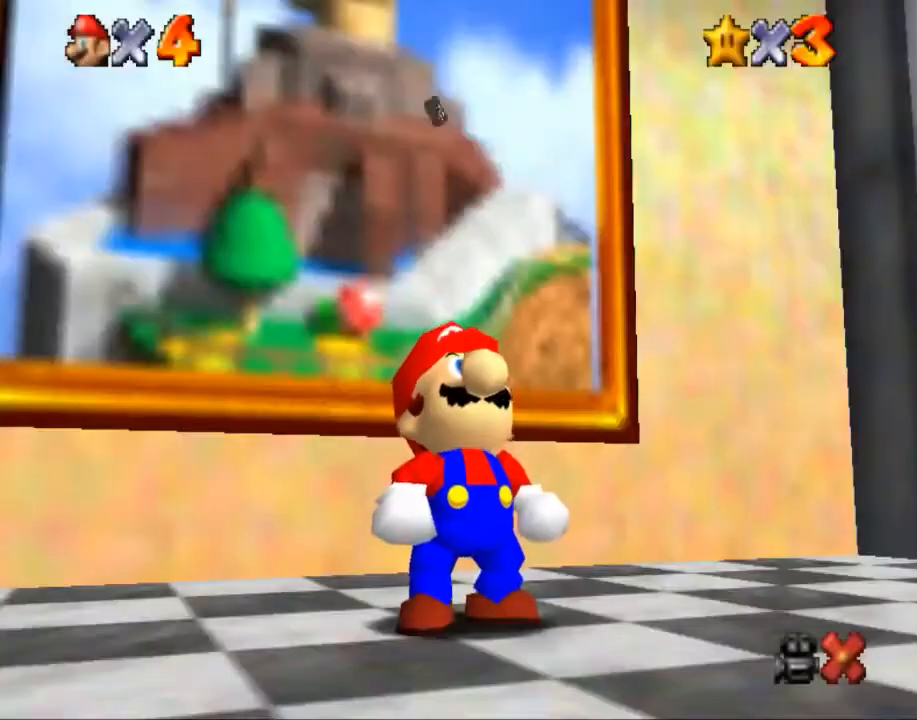
{"buttons": [], "left_stick": "up-left", "right_stick": "center", "events": [[66, "left_stick", "up-left"]]}
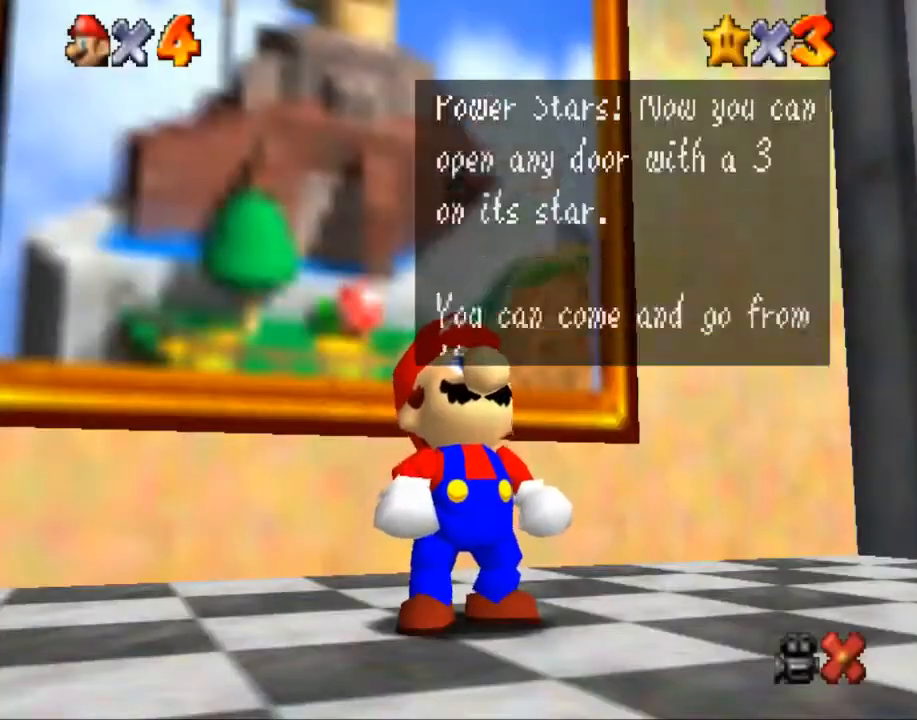
{"buttons": [], "left_stick": "up-left", "right_stick": "center", "events": []}
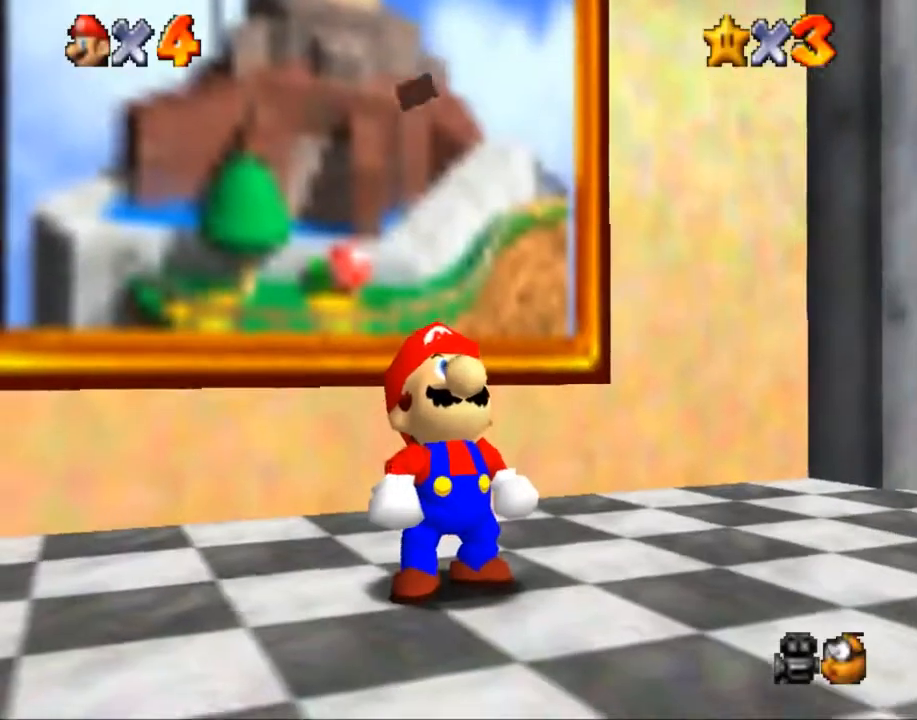
{"buttons": [], "left_stick": "up-left", "right_stick": "center", "events": []}
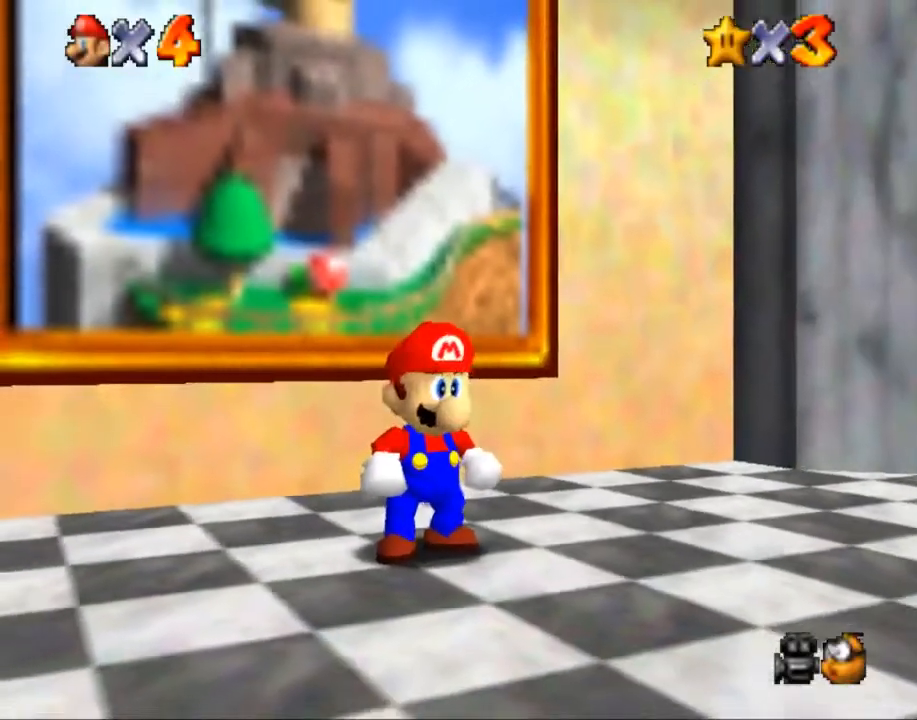
{"buttons": [], "left_stick": "up-left", "right_stick": "center", "events": []}
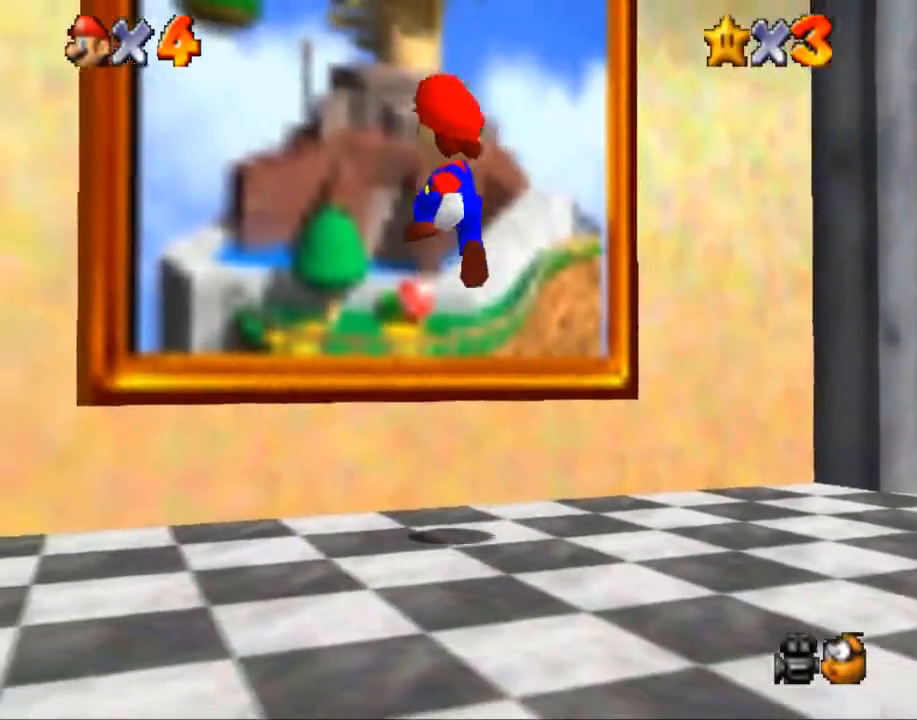
{"buttons": [], "left_stick": "up", "right_stick": "center", "events": [[66, "B", "down"], [100, "left_stick", "up"], [233, "B", "up"]]}